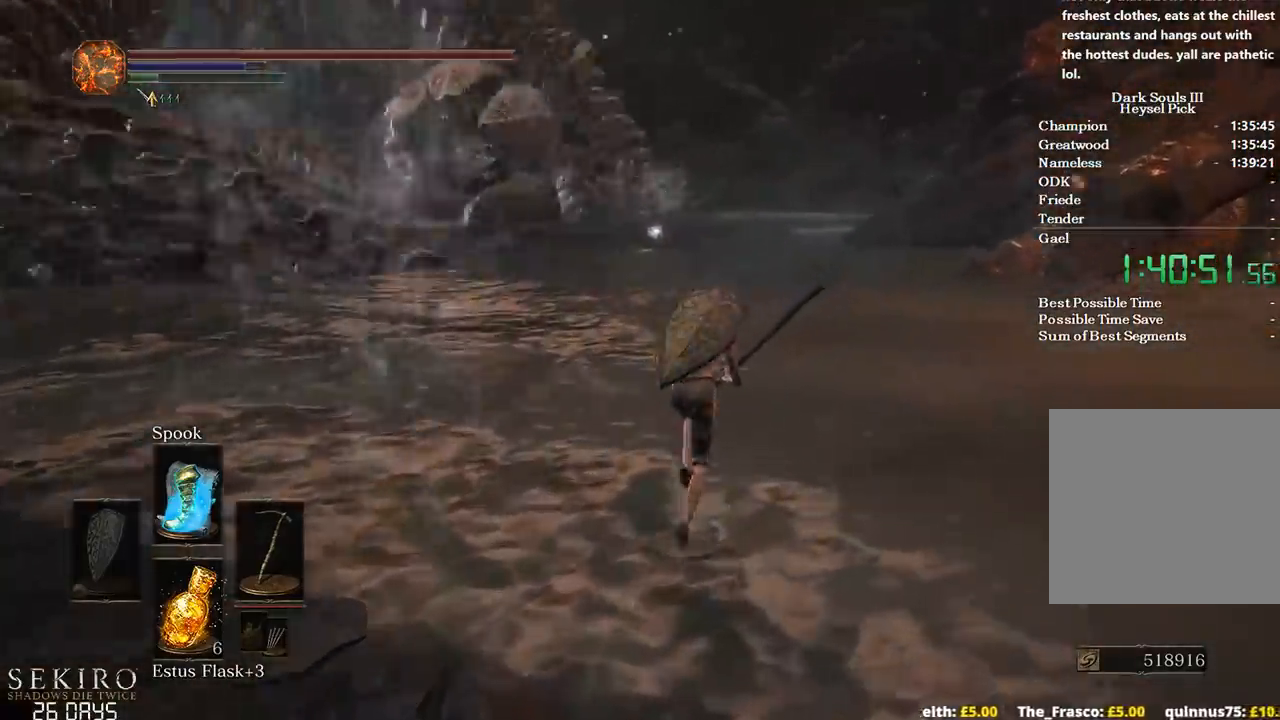
Gameplay with a controller (Xbox layout); each line is a JSON object with the inputs held at the frame after it. "events" lists button and stick changes between this image and that frame as [ms after this image, input, new state], when the widget could be followed in between. Not read: START.
{"buttons": ["B"], "left_stick": "up", "right_stick": "down-left", "events": []}
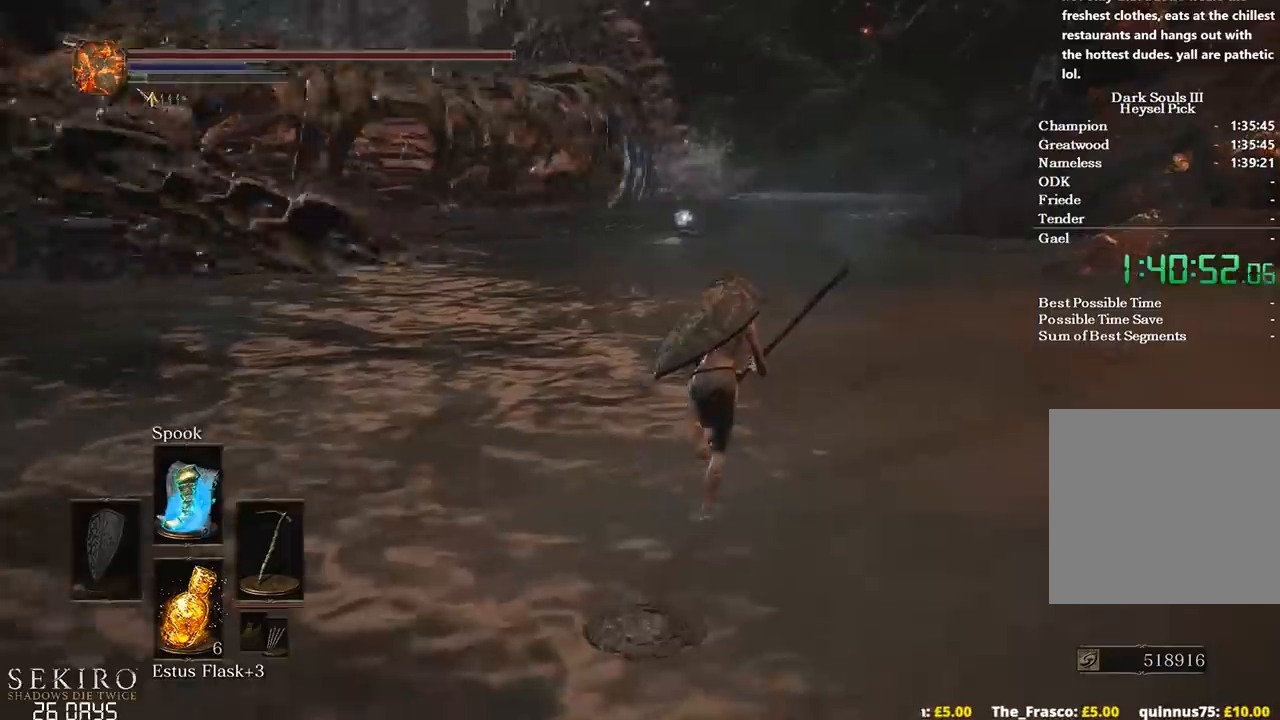
{"buttons": [], "left_stick": "up", "right_stick": "down-left", "events": [[50, "B", "up"]]}
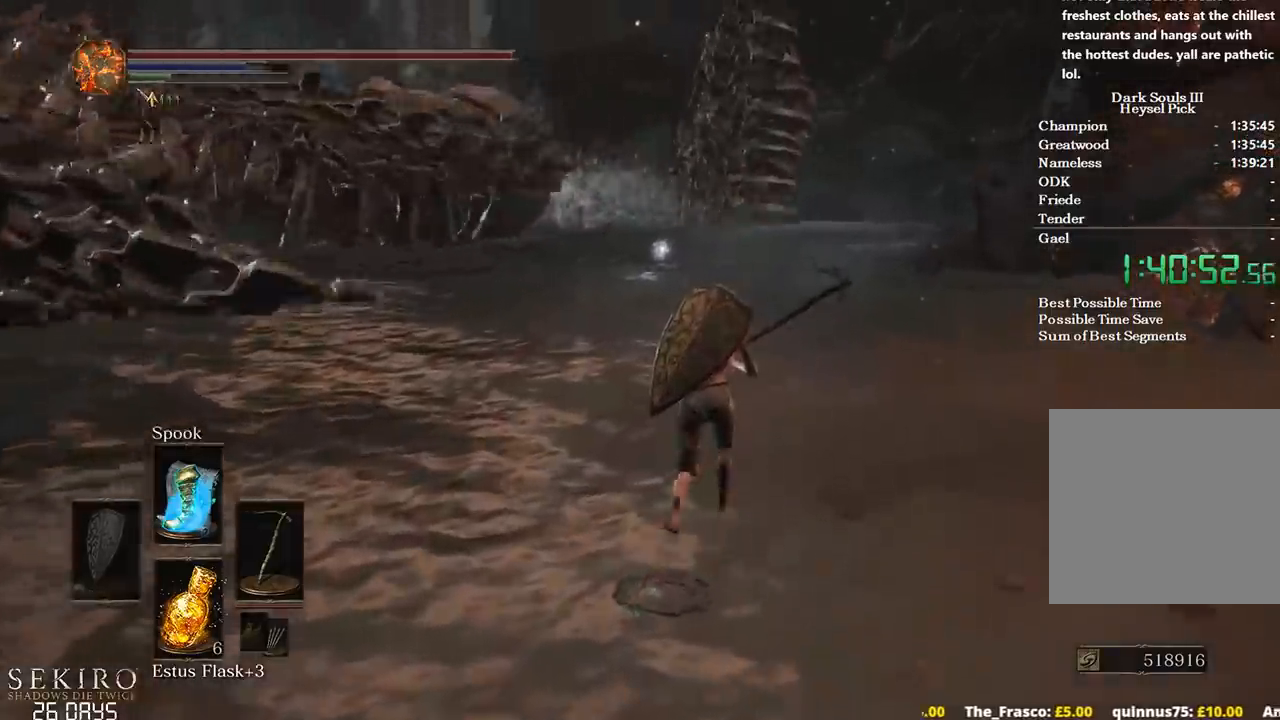
{"buttons": ["B"], "left_stick": "up", "right_stick": "down-left", "events": [[267, "B", "down"]]}
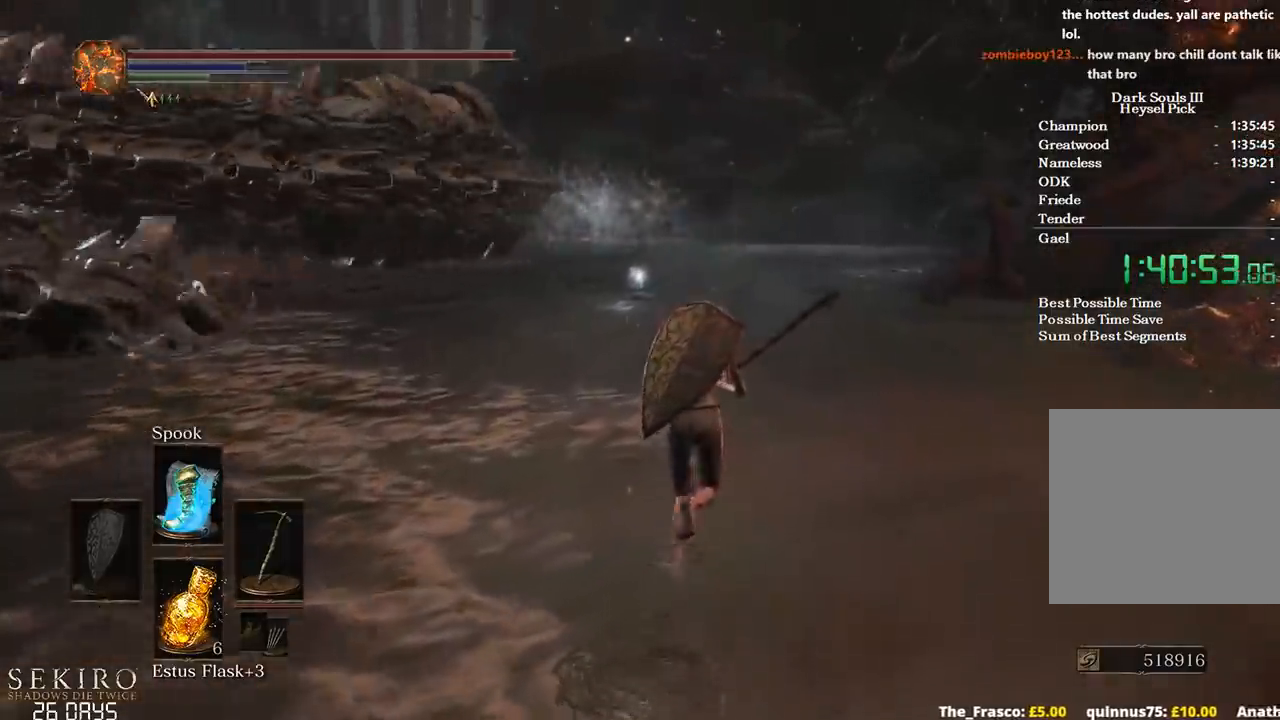
{"buttons": ["B"], "left_stick": "up", "right_stick": "down-left", "events": []}
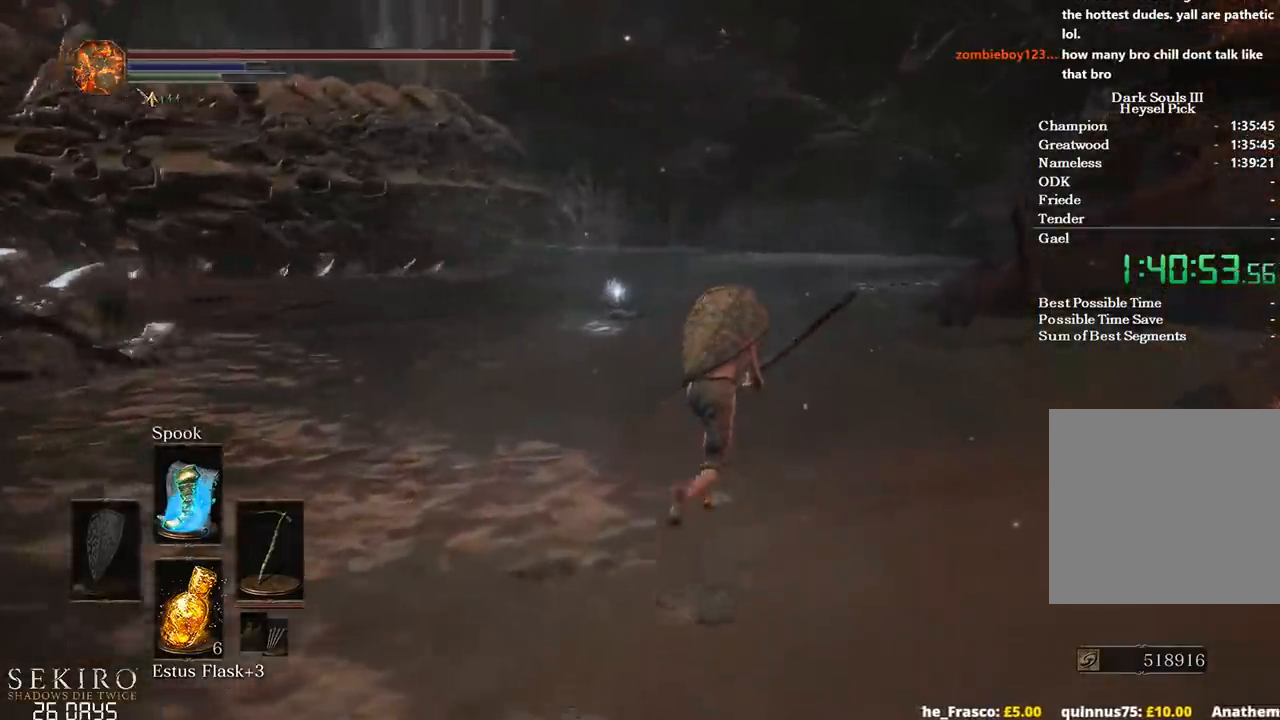
{"buttons": ["B"], "left_stick": "up", "right_stick": "down-left", "events": []}
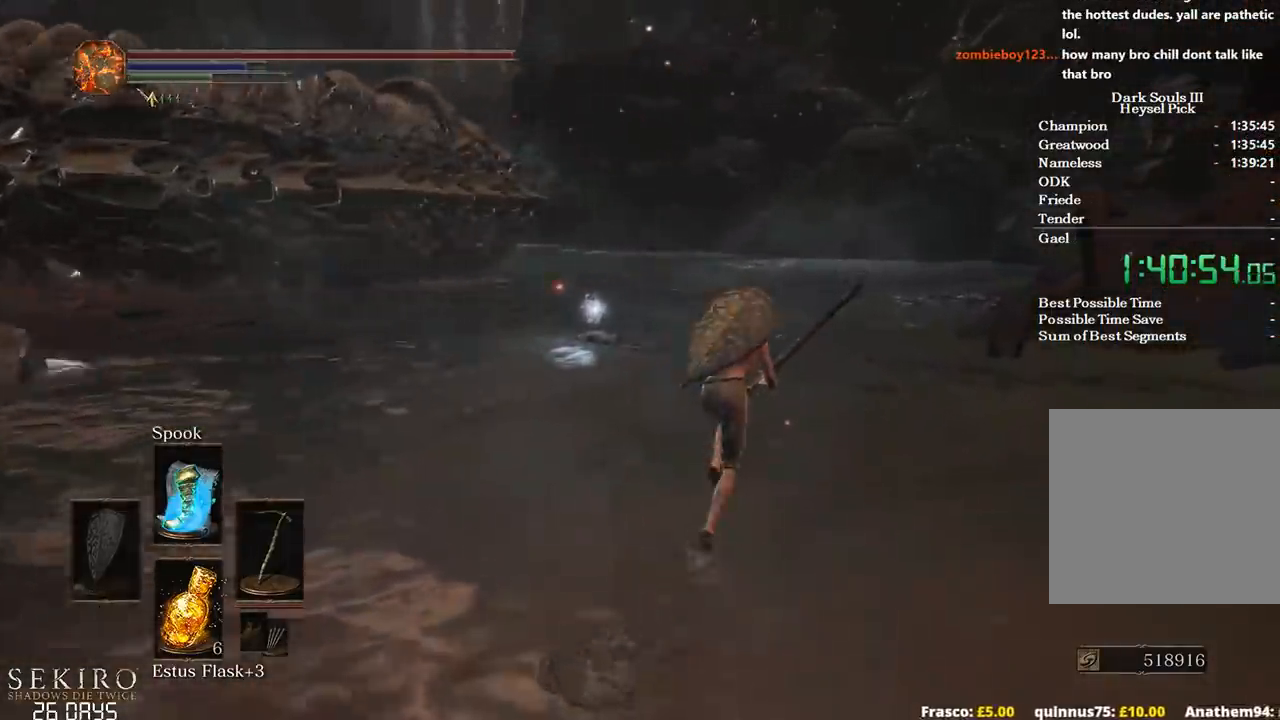
{"buttons": ["B"], "left_stick": "up", "right_stick": "down-left", "events": []}
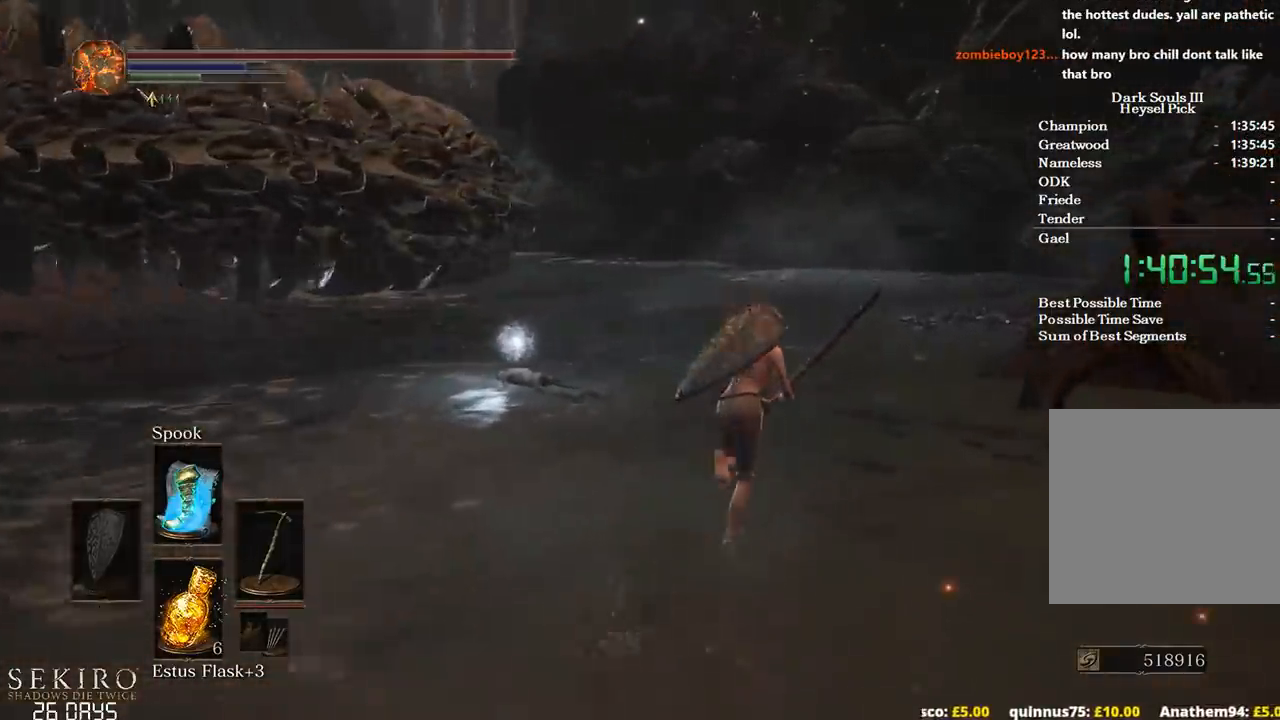
{"buttons": ["B"], "left_stick": "up", "right_stick": "down-left", "events": []}
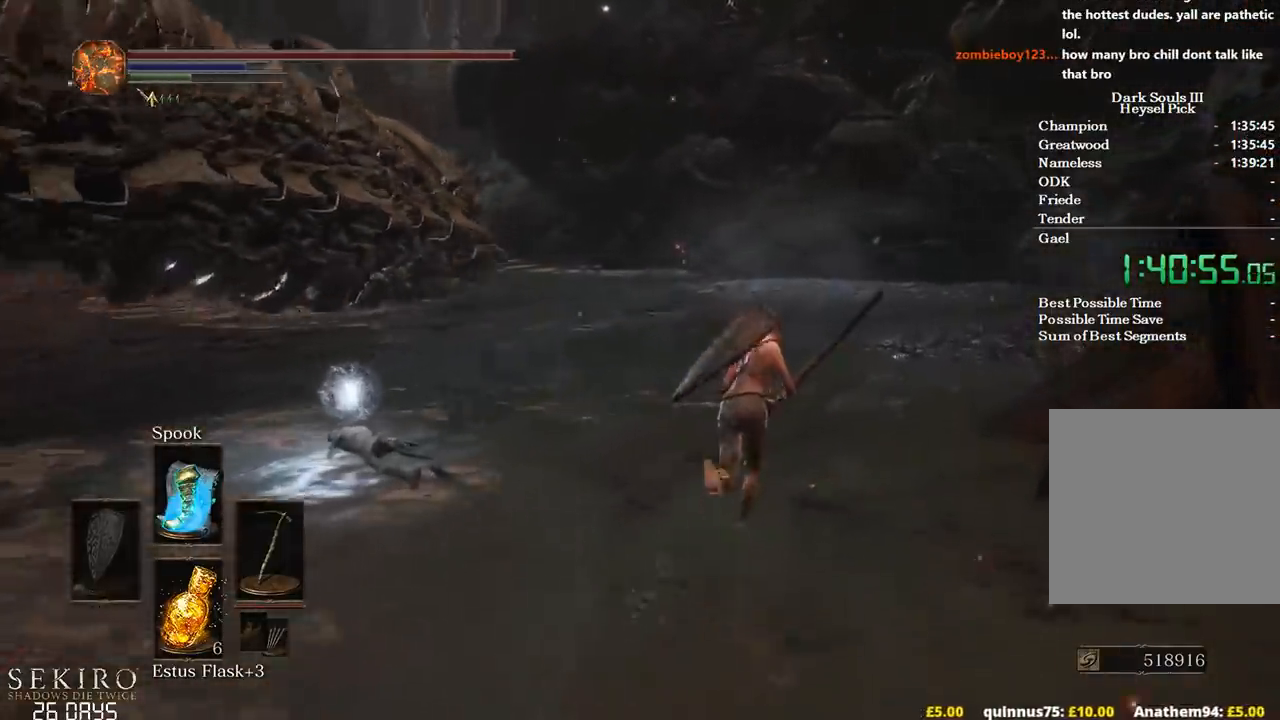
{"buttons": ["B"], "left_stick": "up-right", "right_stick": "down-left", "events": [[433, "left_stick", "up-right"]]}
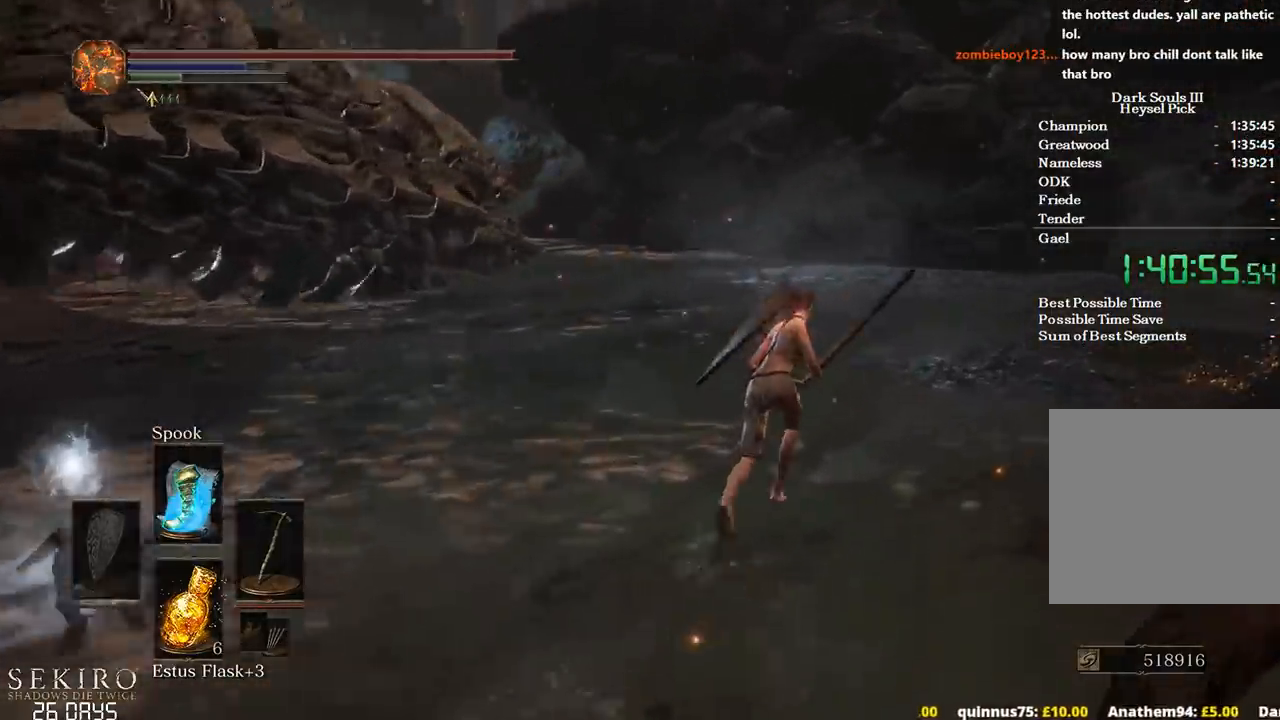
{"buttons": ["B"], "left_stick": "up-right", "right_stick": "down-left", "events": []}
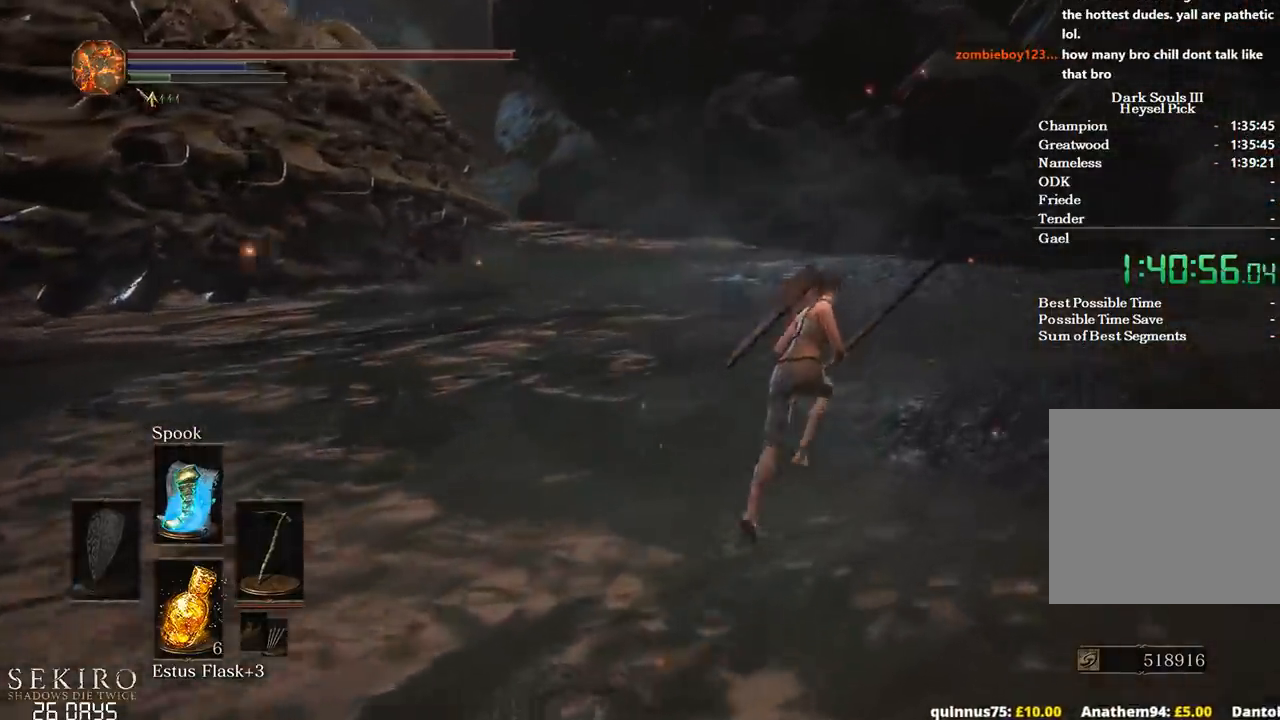
{"buttons": ["B"], "left_stick": "up-right", "right_stick": "down-left", "events": []}
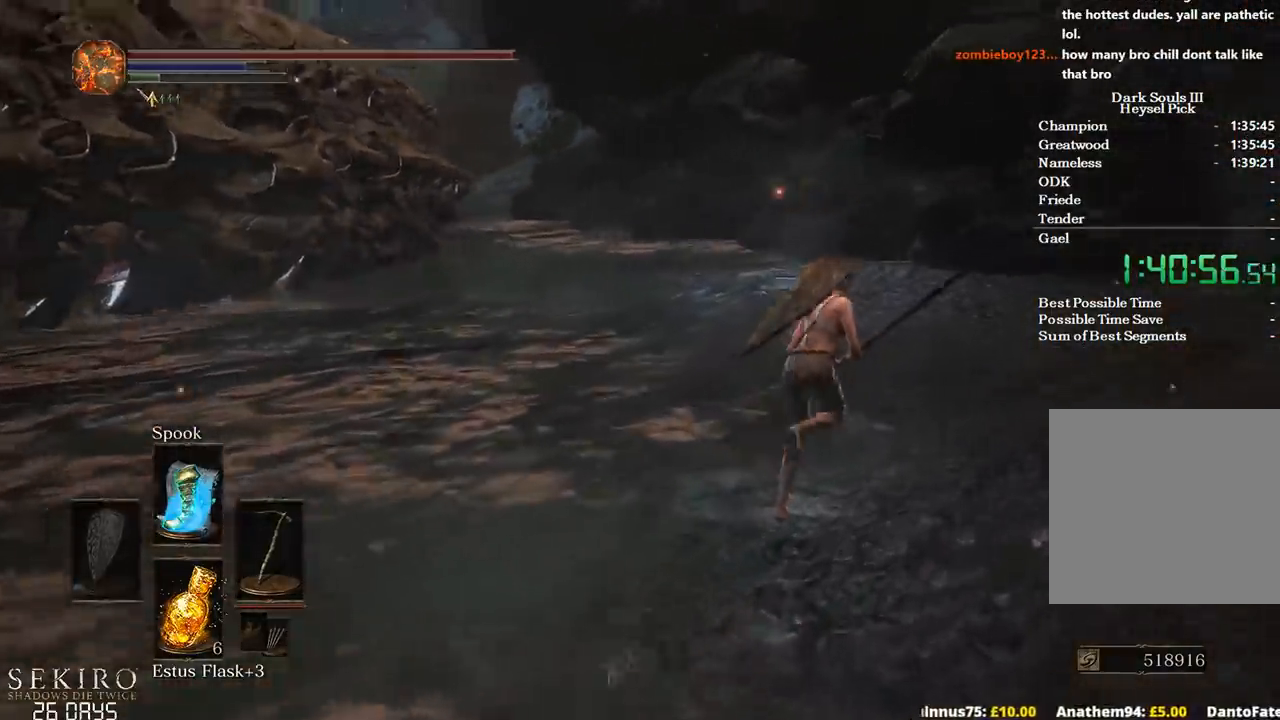
{"buttons": [], "left_stick": "up-right", "right_stick": "left", "events": [[267, "right_stick", "left"], [283, "B", "up"]]}
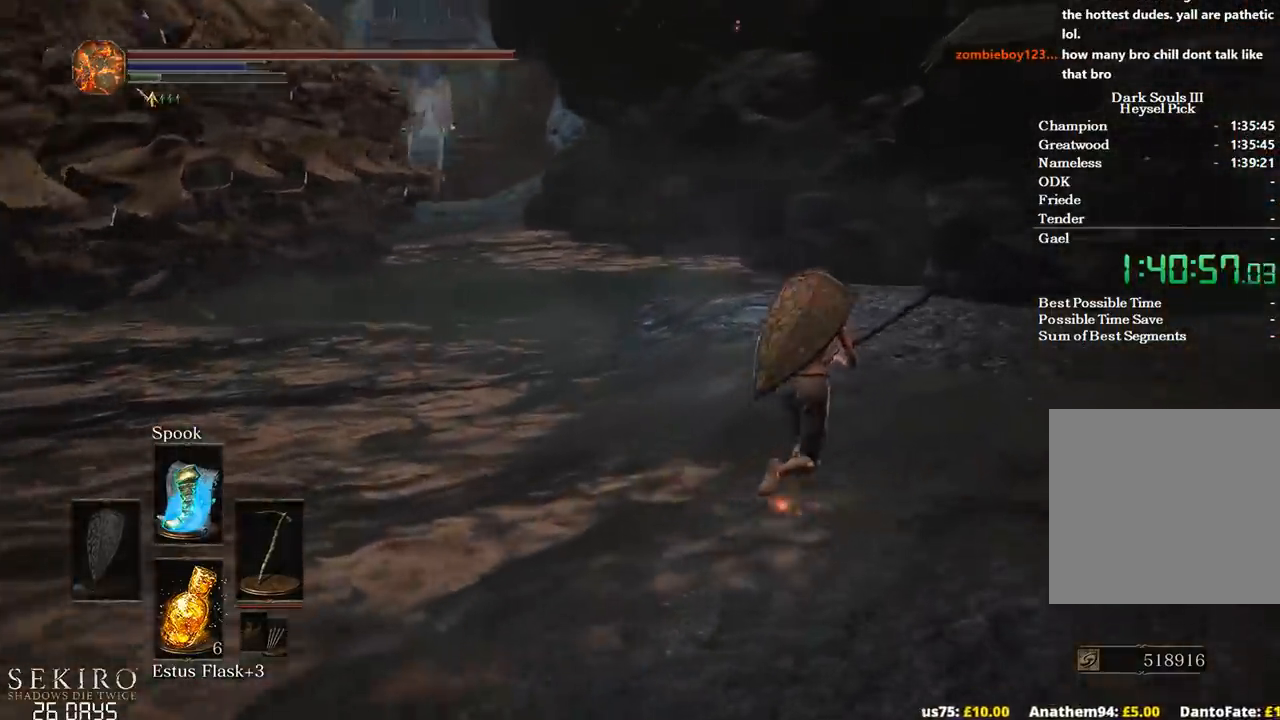
{"buttons": [], "left_stick": "up", "right_stick": "left", "events": [[483, "left_stick", "up"]]}
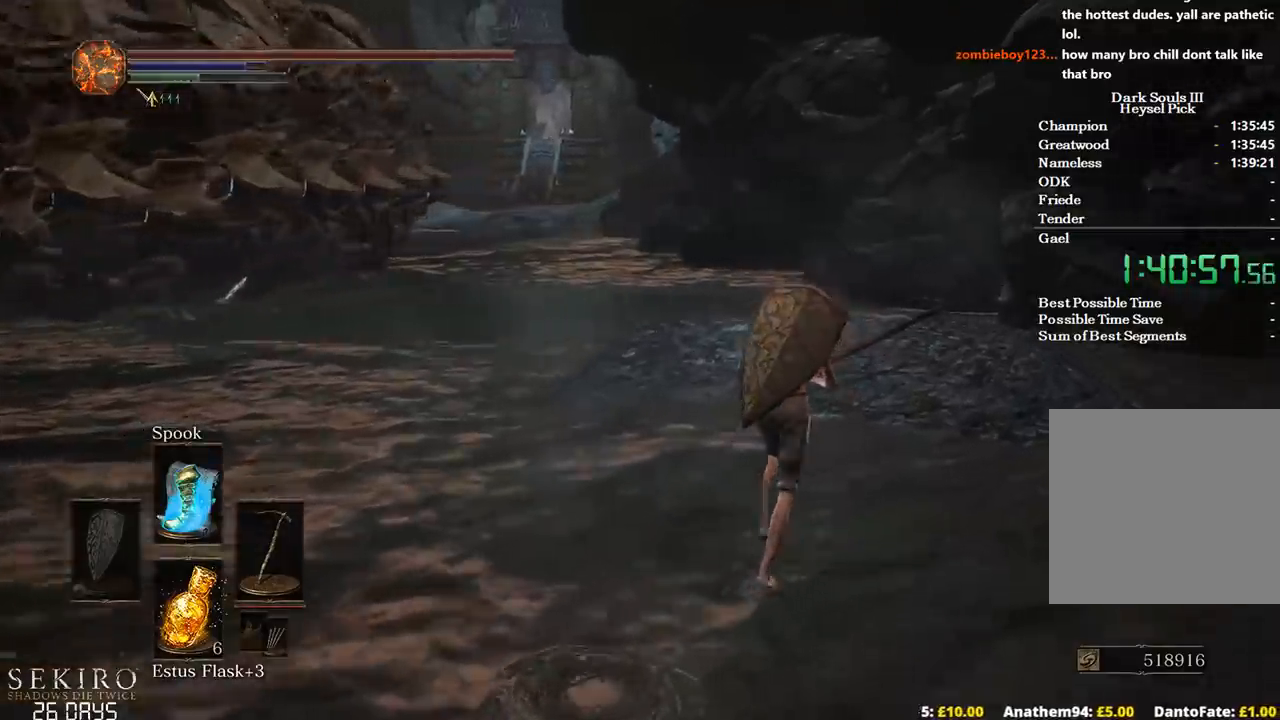
{"buttons": [], "left_stick": "up", "right_stick": "left", "events": []}
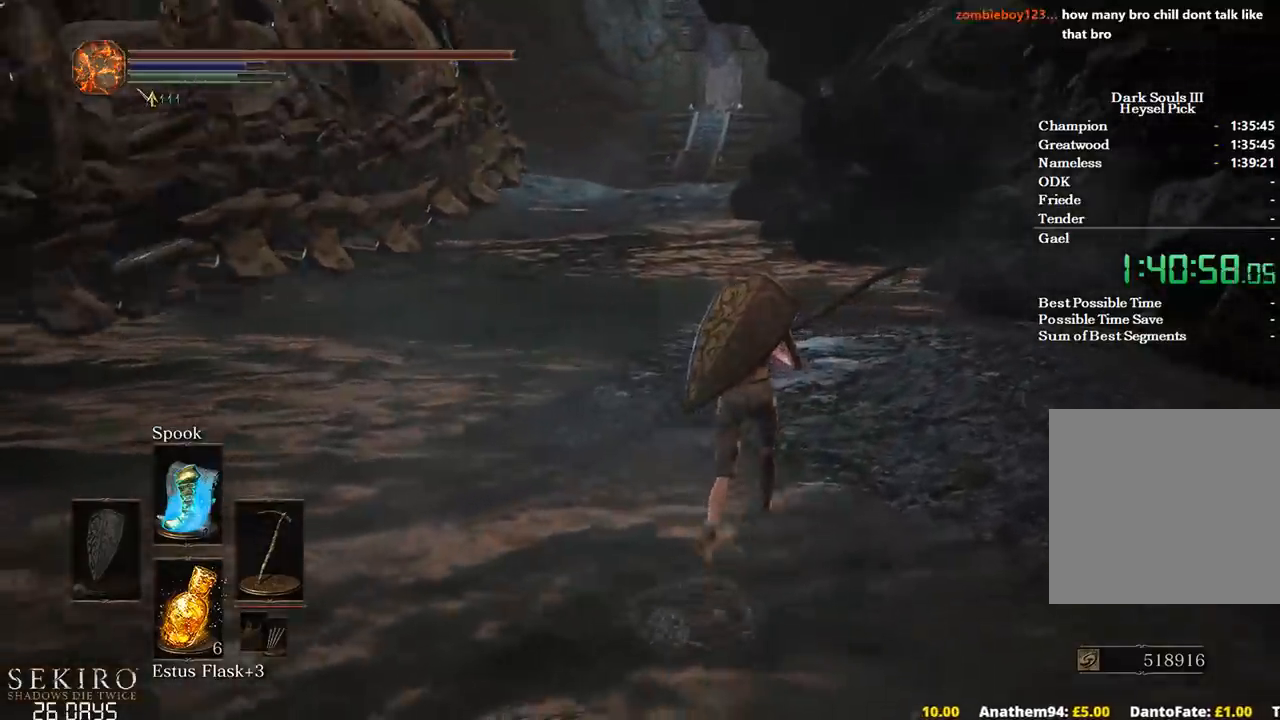
{"buttons": ["B"], "left_stick": "up", "right_stick": "center", "events": [[17, "B", "down"], [67, "right_stick", "center"]]}
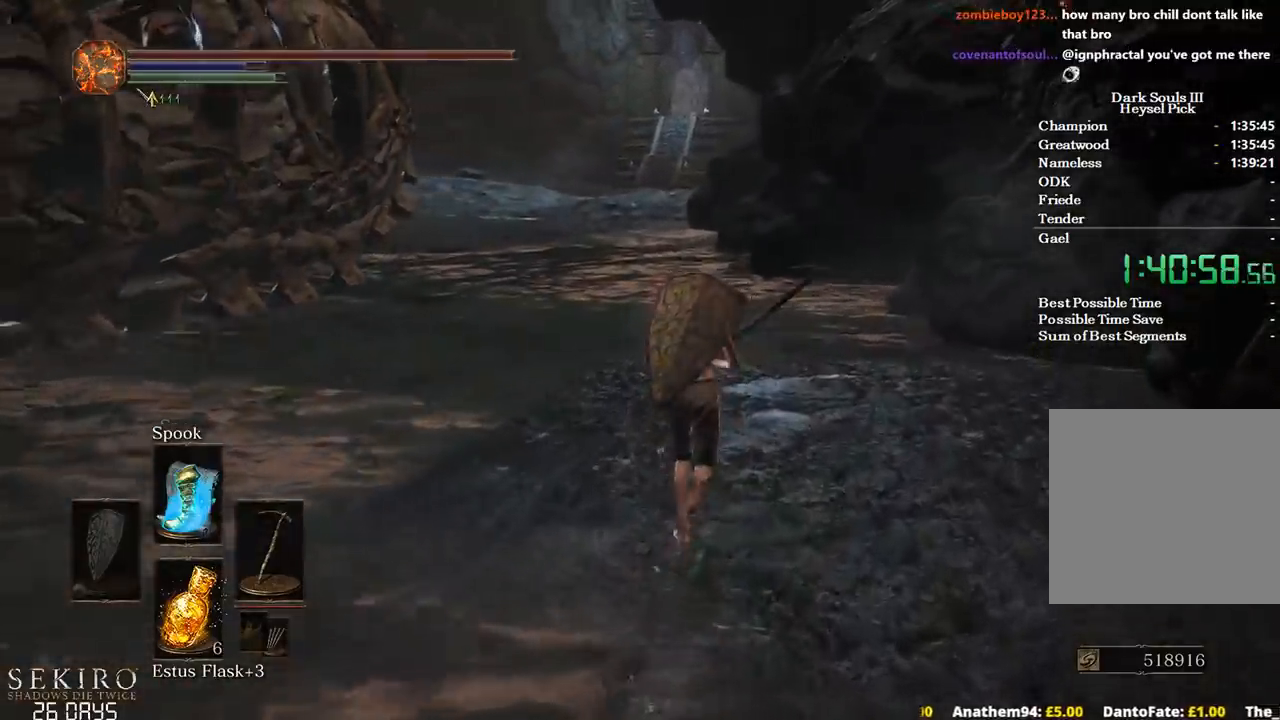
{"buttons": ["B"], "left_stick": "up", "right_stick": "center", "events": []}
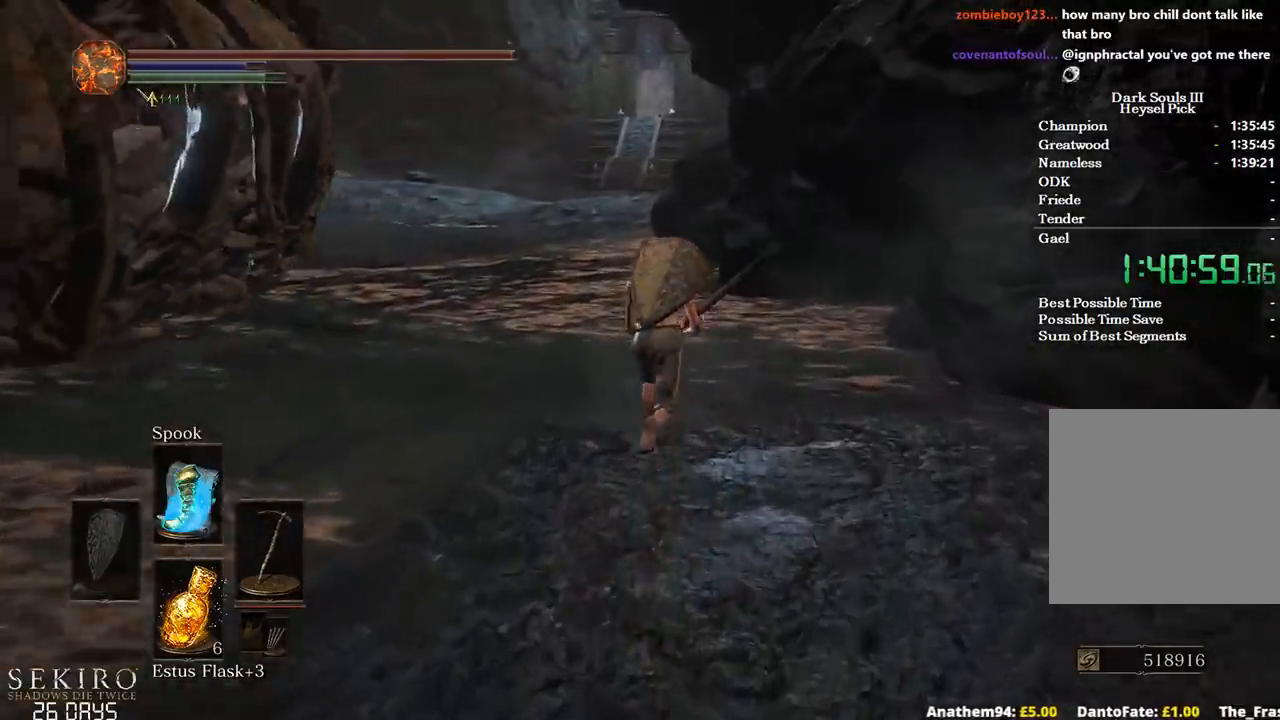
{"buttons": ["A", "B"], "left_stick": "up", "right_stick": "center", "events": [[50, "A", "down"], [167, "A", "up"], [183, "DPAD_DOWN", "down"], [283, "DPAD_DOWN", "up"], [383, "DPAD_DOWN", "down"], [483, "A", "down"], [500, "DPAD_DOWN", "up"]]}
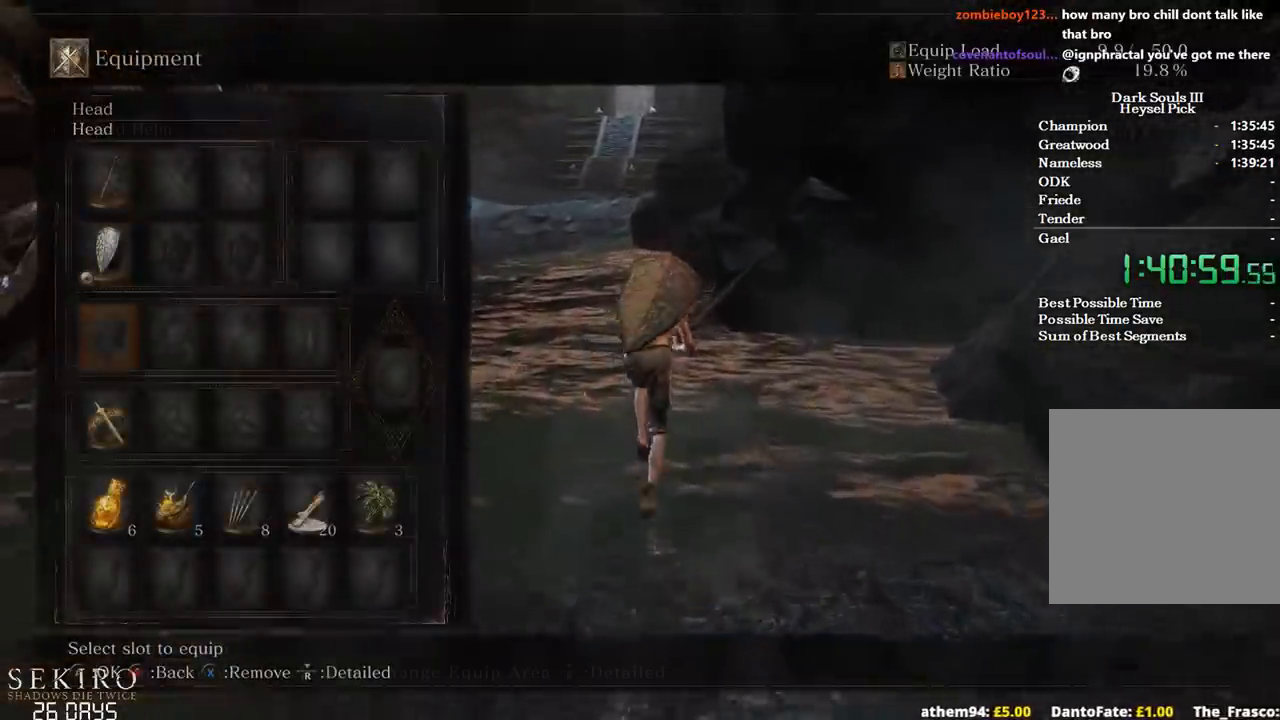
{"buttons": ["A", "B"], "left_stick": "up", "right_stick": "center", "events": [[67, "A", "up"], [150, "A", "down"], [267, "A", "up"], [317, "R1", "down"], [417, "A", "down"], [417, "R1", "up"]]}
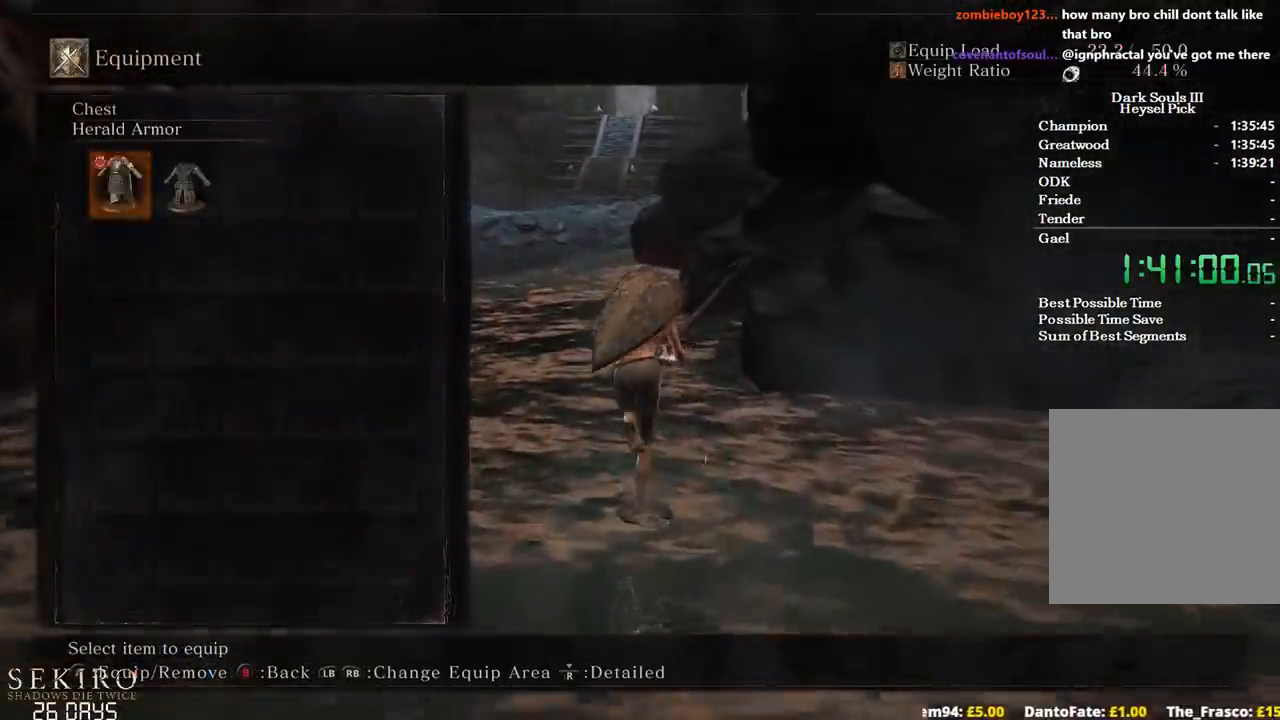
{"buttons": ["B"], "left_stick": "up", "right_stick": "center", "events": [[50, "A", "up"], [50, "R1", "down"], [150, "A", "down"], [150, "R1", "up"], [250, "A", "up"], [250, "R1", "down"], [350, "A", "down"], [350, "R1", "up"], [483, "A", "up"]]}
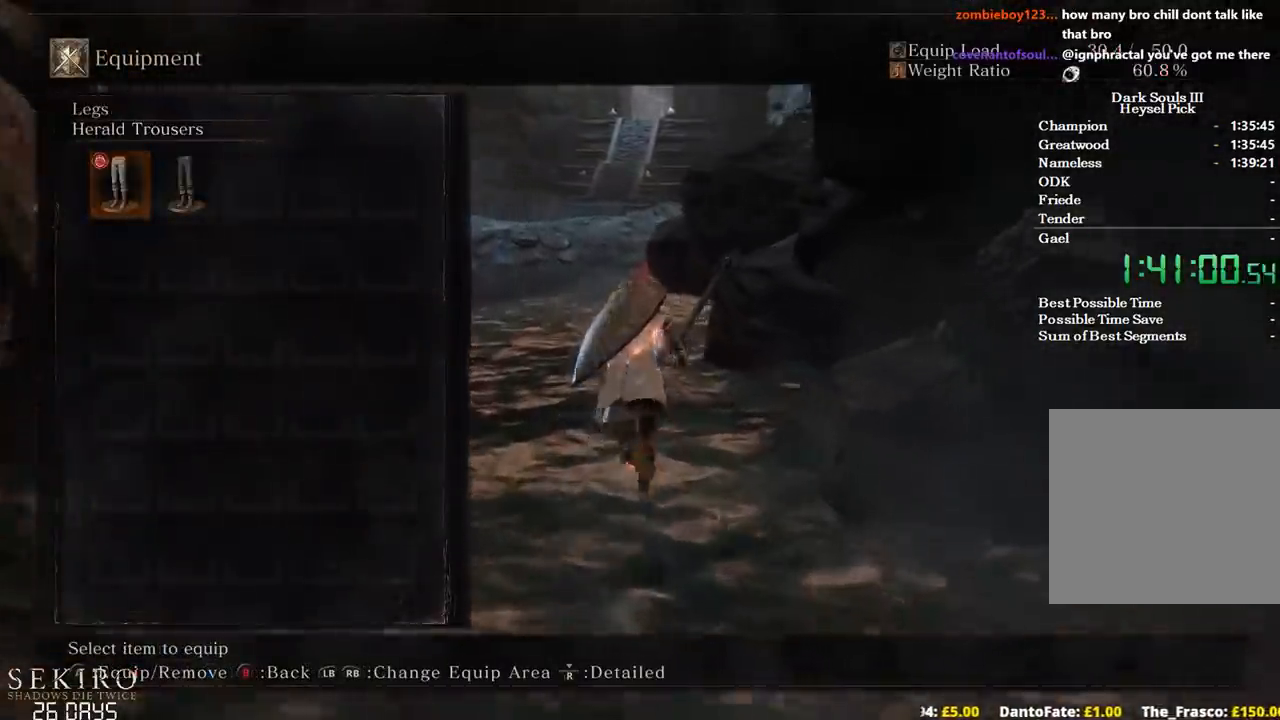
{"buttons": ["A", "B"], "left_stick": "up", "right_stick": "center", "events": [[417, "A", "down"]]}
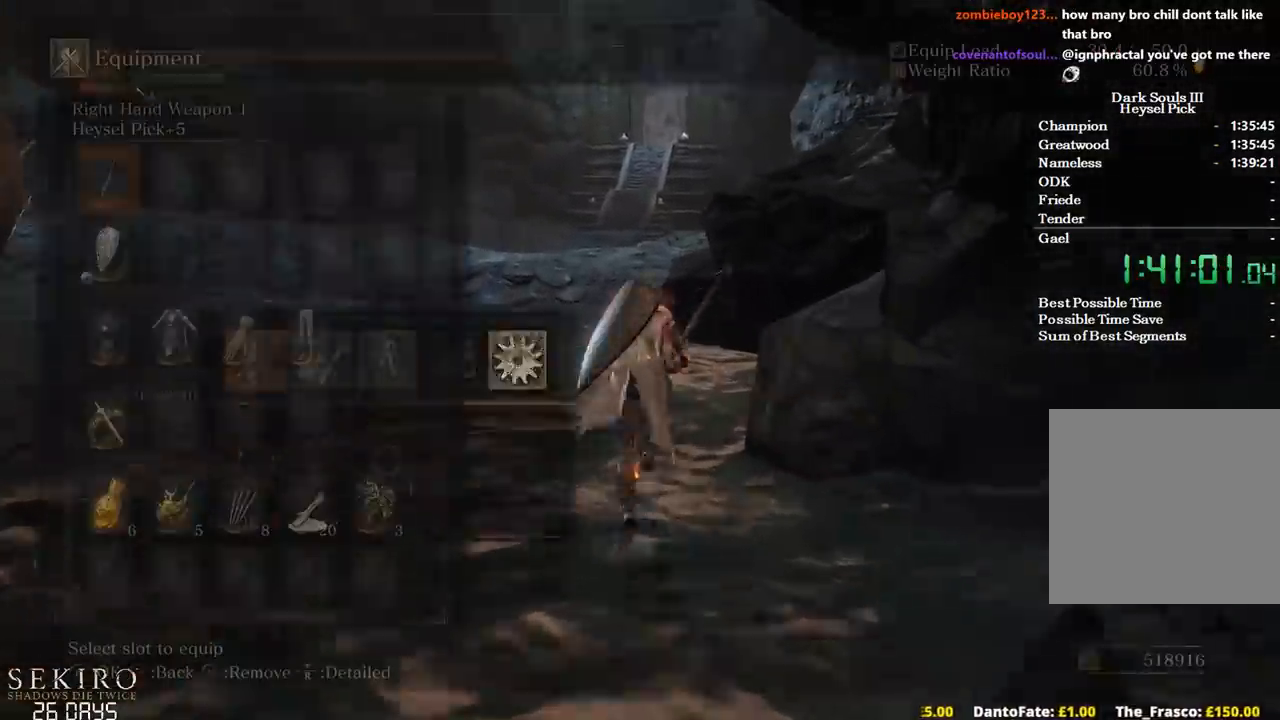
{"buttons": ["B"], "left_stick": "up", "right_stick": "center", "events": [[50, "A", "up"], [133, "DPAD_UP", "down"], [217, "DPAD_UP", "up"], [283, "DPAD_UP", "down"], [400, "DPAD_UP", "up"]]}
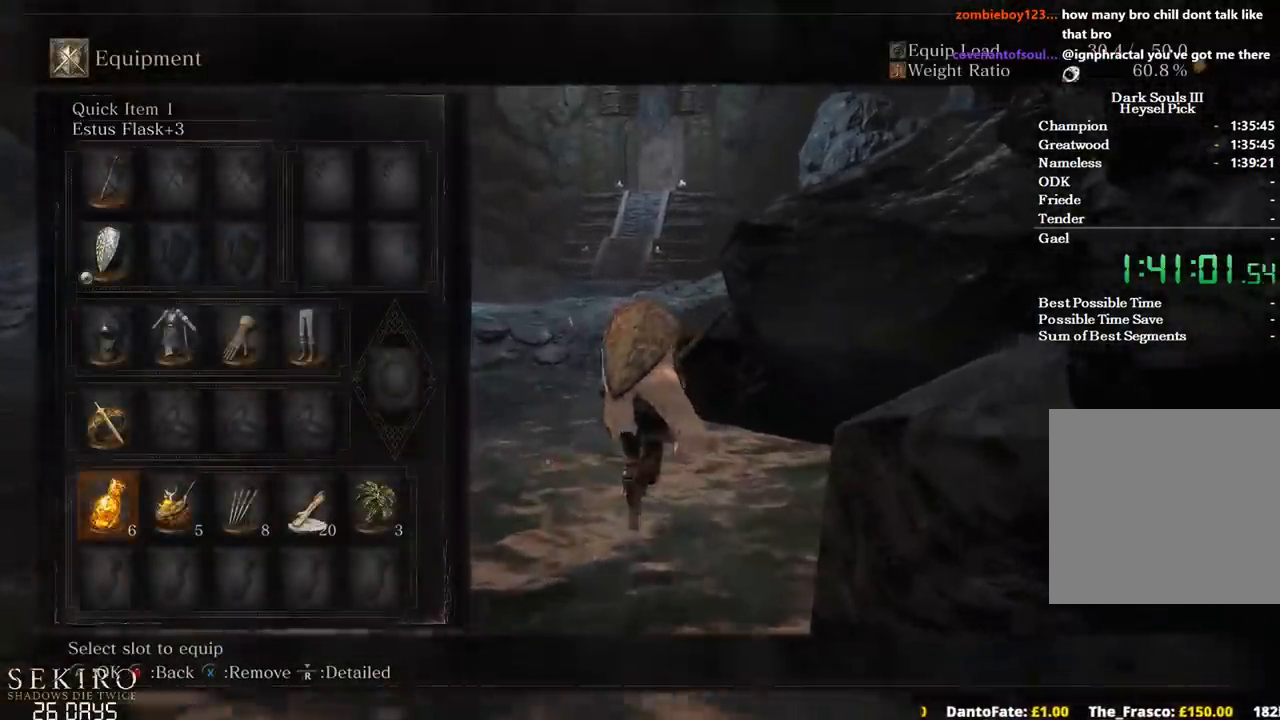
{"buttons": ["B"], "left_stick": "up", "right_stick": "center", "events": [[83, "DPAD_LEFT", "down"], [183, "DPAD_LEFT", "up"]]}
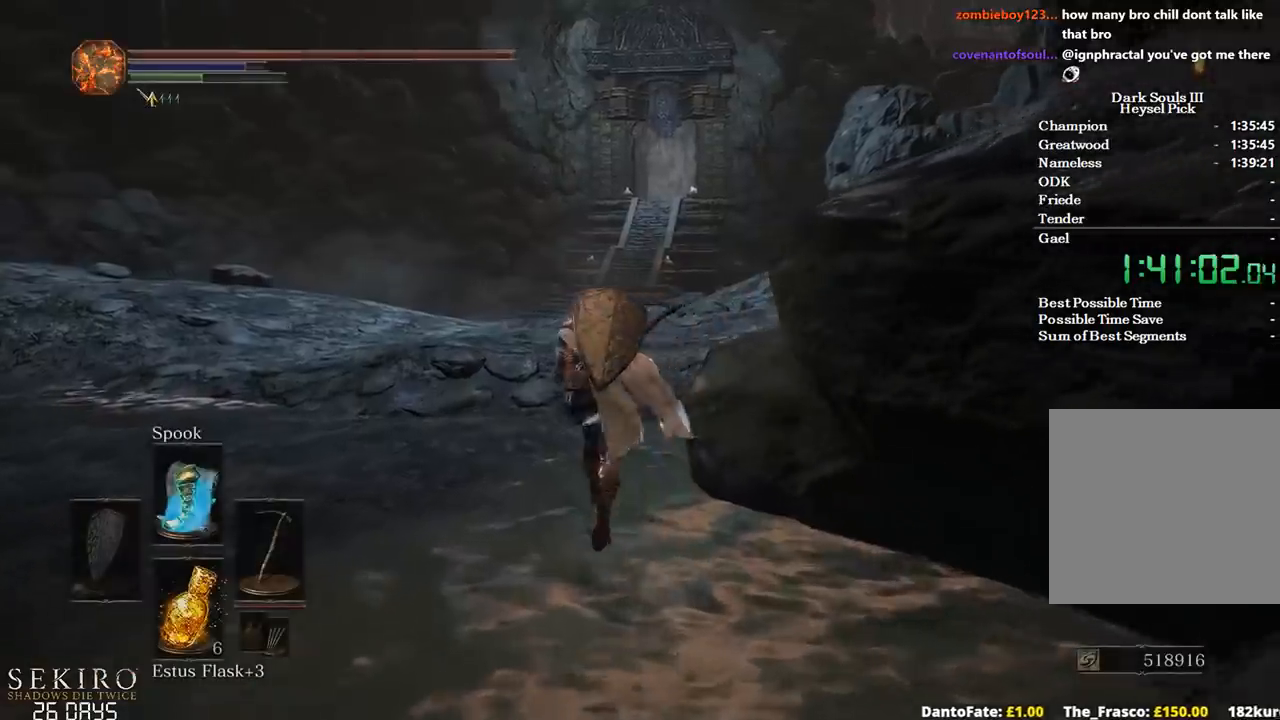
{"buttons": ["B"], "left_stick": "up", "right_stick": "center", "events": [[233, "right_stick", "down"], [417, "right_stick", "center"]]}
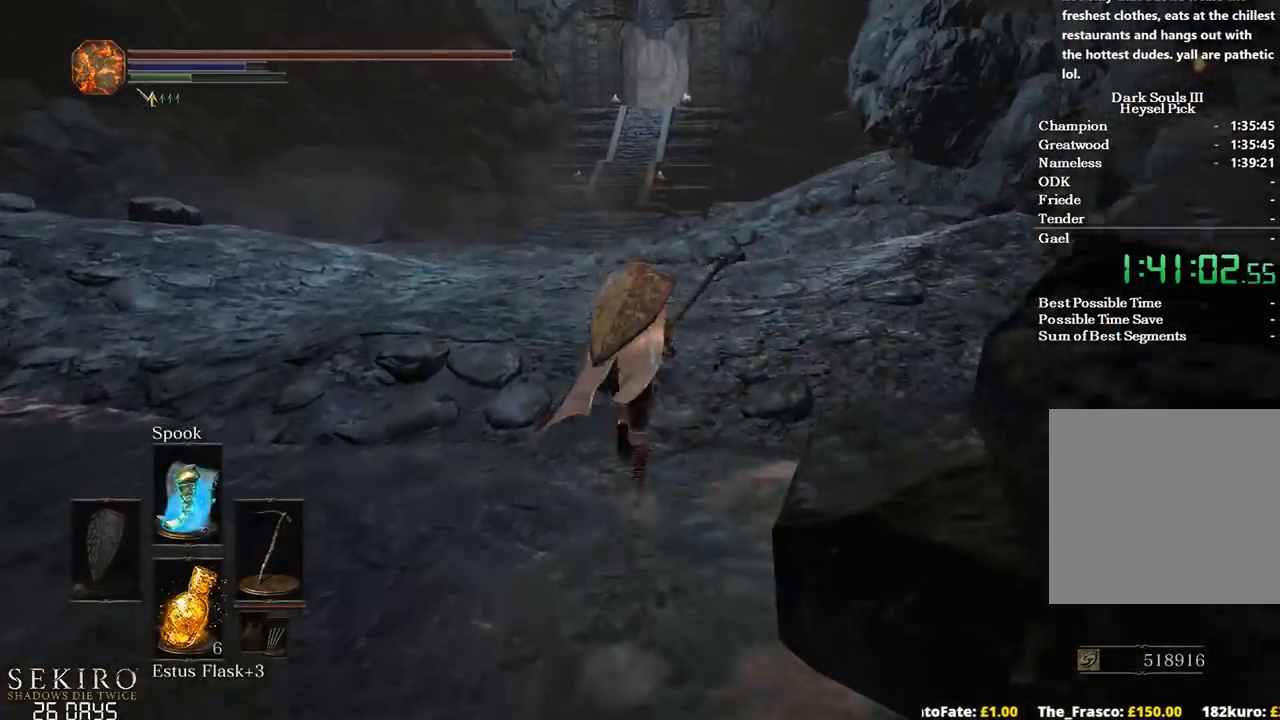
{"buttons": ["B"], "left_stick": "up", "right_stick": "center", "events": [[50, "DPAD_DOWN", "down"], [167, "DPAD_DOWN", "up"]]}
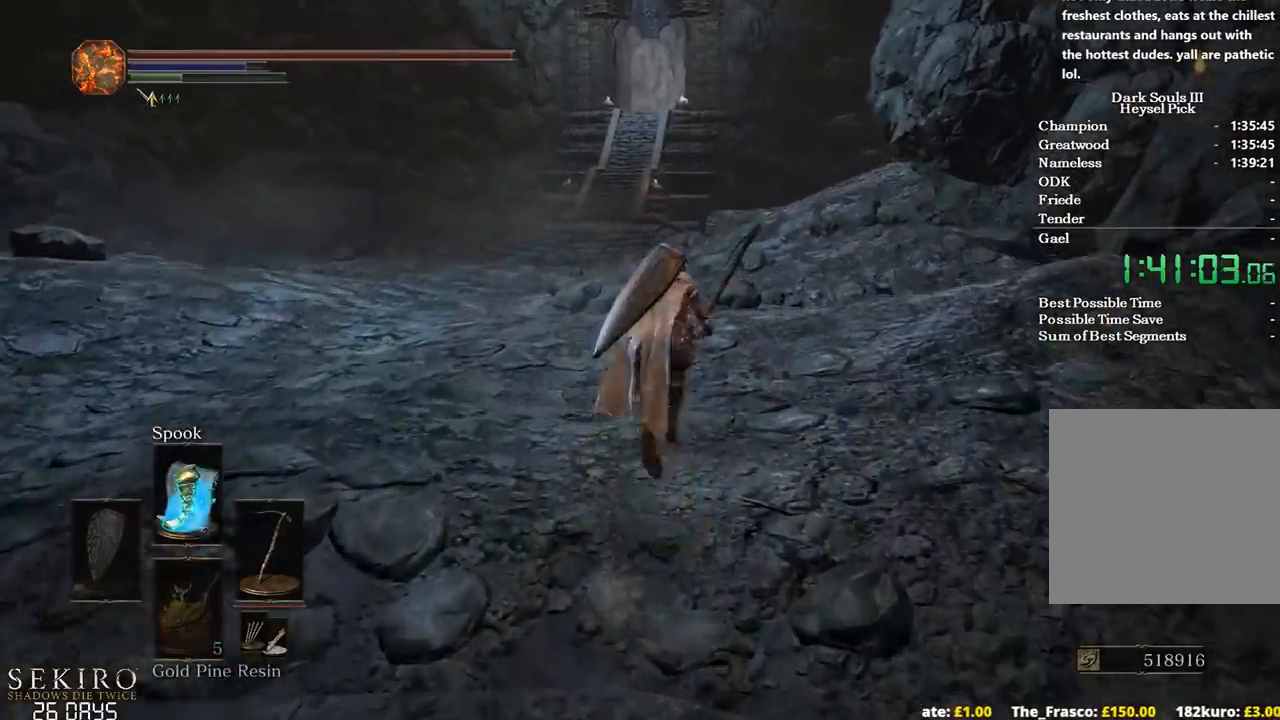
{"buttons": ["B"], "left_stick": "up", "right_stick": "center", "events": []}
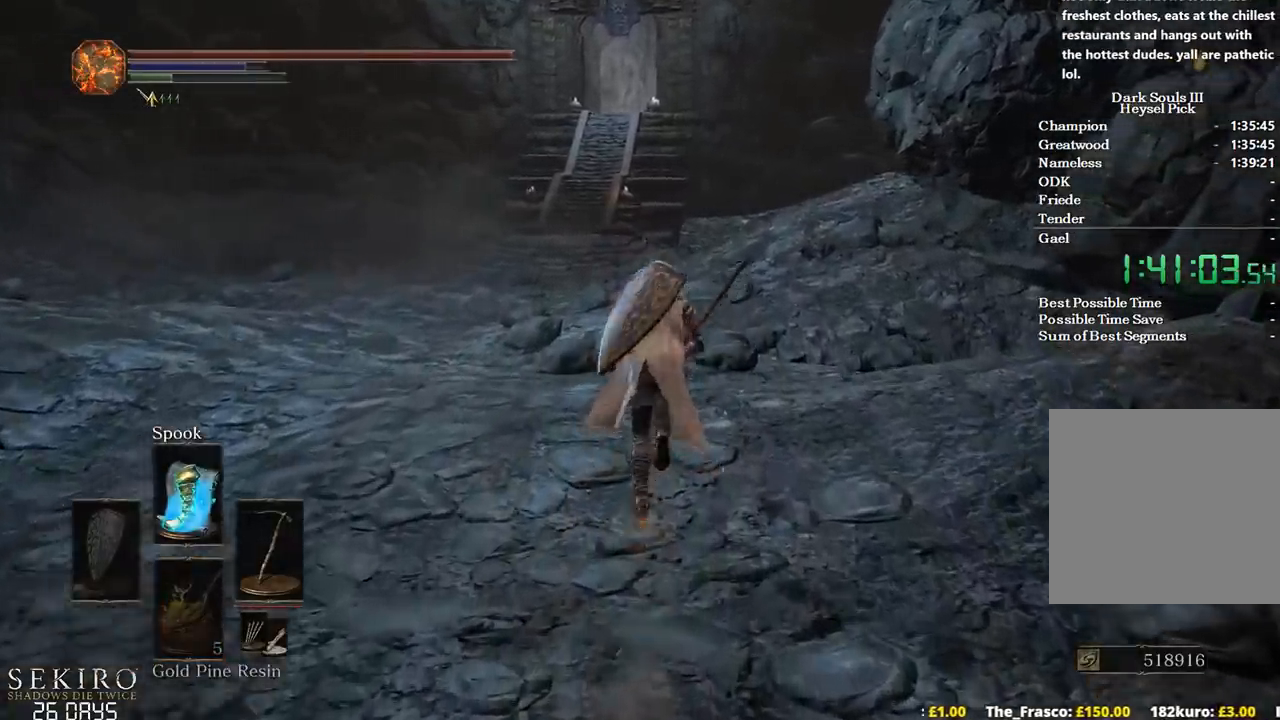
{"buttons": ["B"], "left_stick": "up", "right_stick": "center", "events": []}
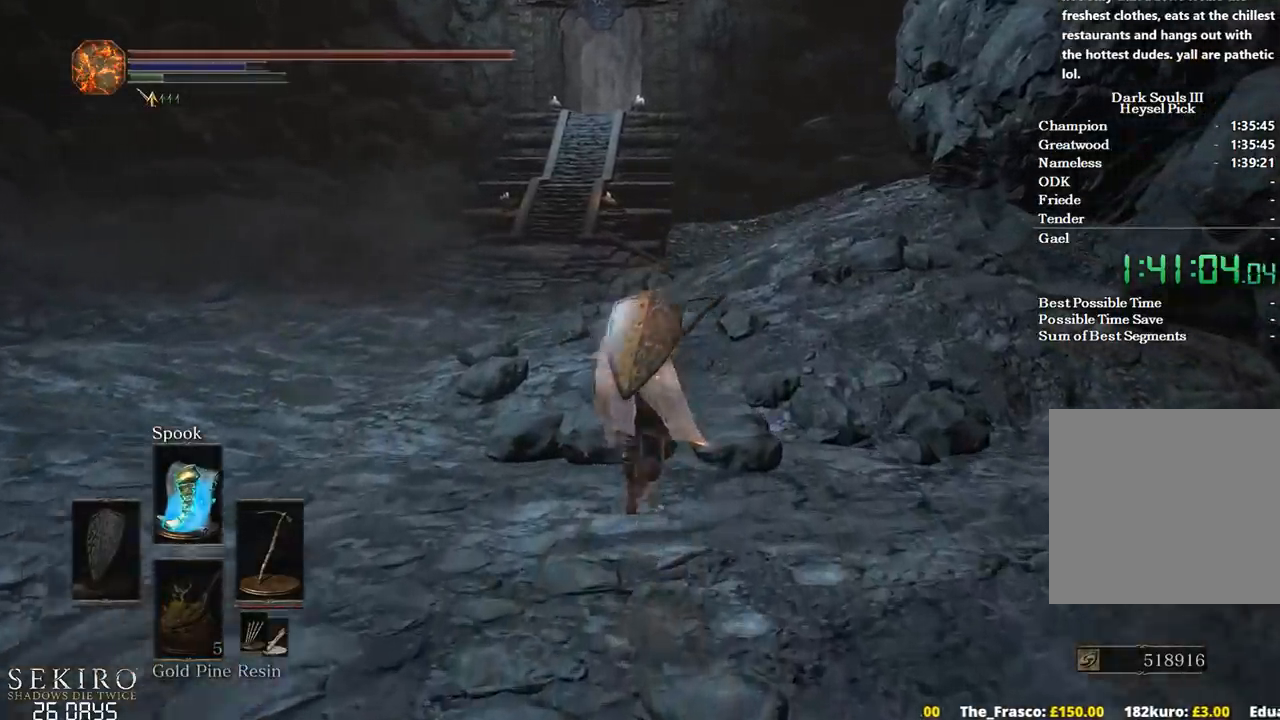
{"buttons": [], "left_stick": "up", "right_stick": "center", "events": [[350, "B", "up"]]}
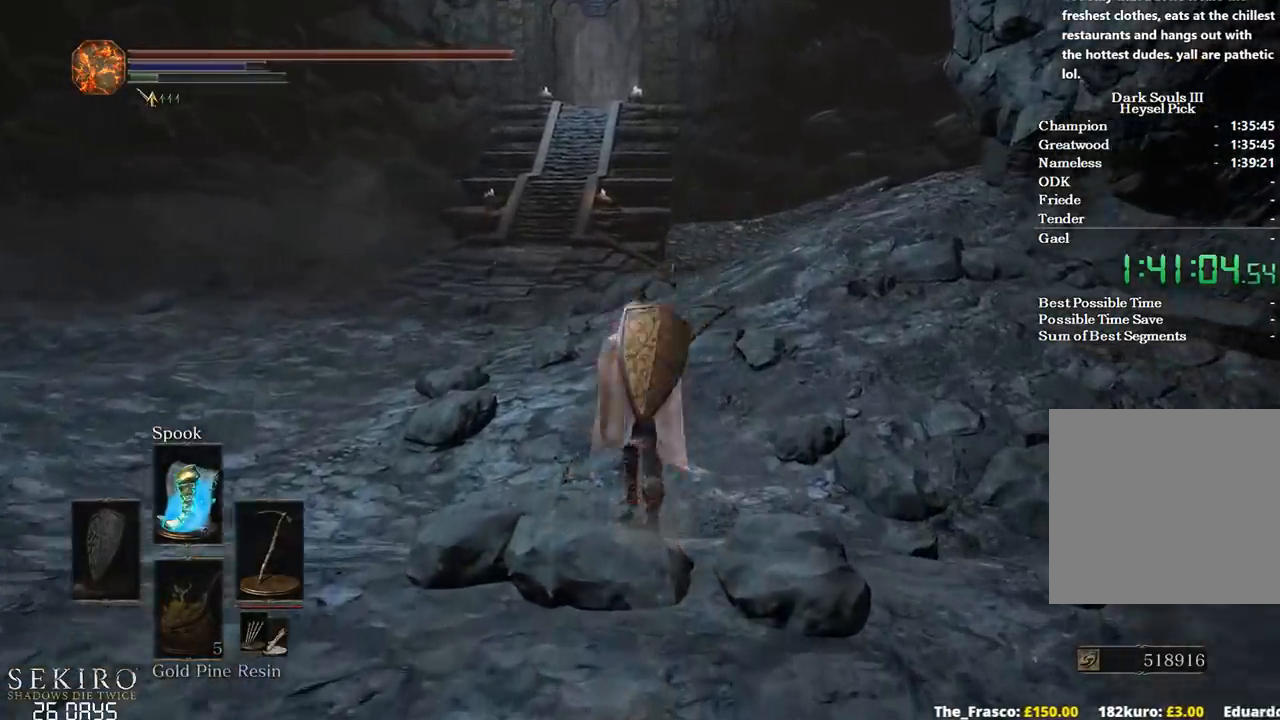
{"buttons": [], "left_stick": "up", "right_stick": "center", "events": [[217, "right_stick", "up-left"], [333, "right_stick", "center"]]}
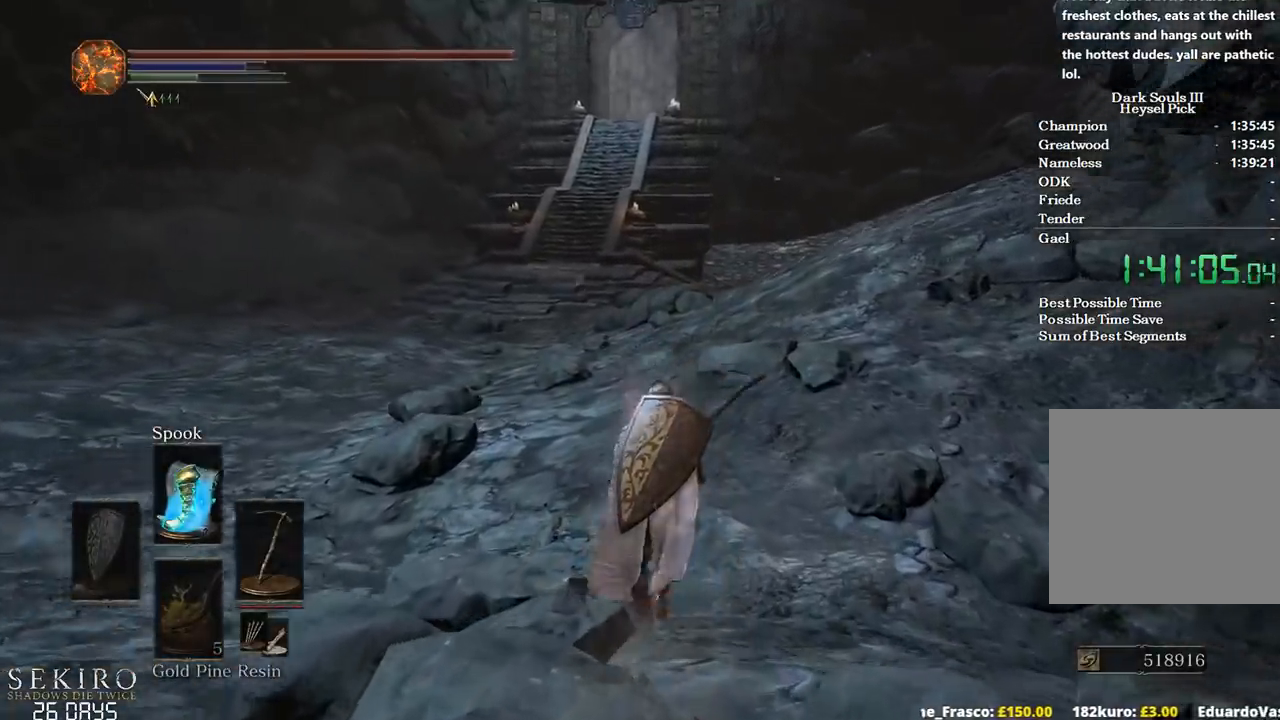
{"buttons": ["B"], "left_stick": "up", "right_stick": "center", "events": [[233, "B", "down"]]}
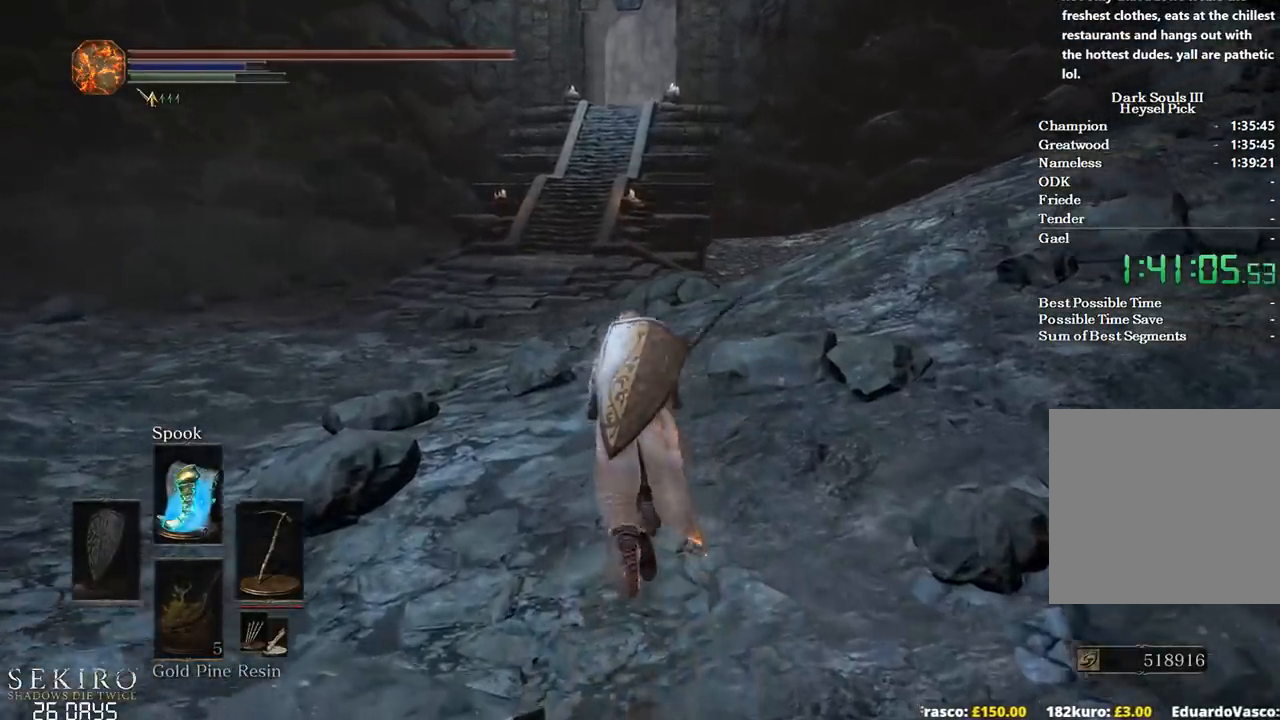
{"buttons": ["A", "B"], "left_stick": "up", "right_stick": "center", "events": [[450, "A", "down"]]}